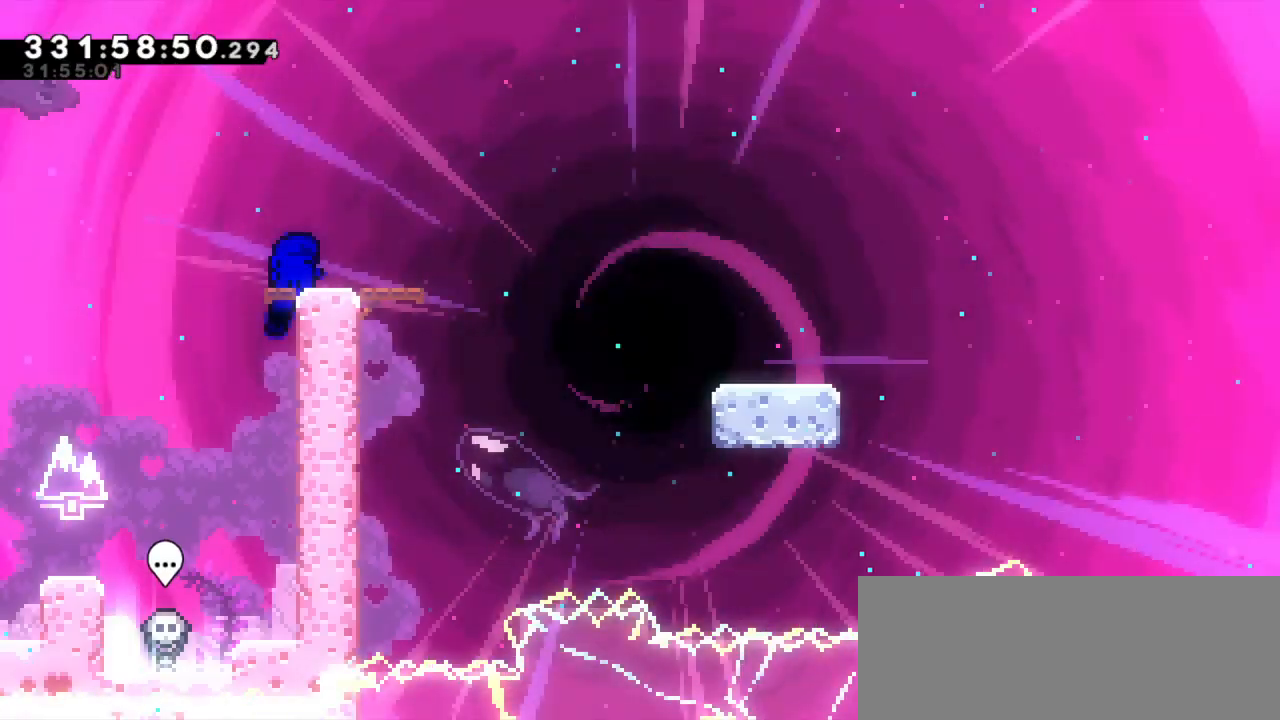
Gameplay with keyboard; each line is a JSON object with the keys held at the frame after it. "events" lists presses ("down") and releases ("up") of "dash", "demo", "down", "grab", "jump", "jump2", "left", "right" and "up" between this image and that frame as [ms after this image, input, new state], when the widget could be followed in between. No other keys are recorded. Mouse input is not recorded. Key names are as the overlay labels them; some are game actions (e.g. jump) rather than physical keys. Not read: other_keys.
{"keys": ["dash", "down", "jump2", "right"], "events": [[284, "dash", "down"], [284, "down", "down"], [284, "right", "down"], [450, "jump2", "down"]]}
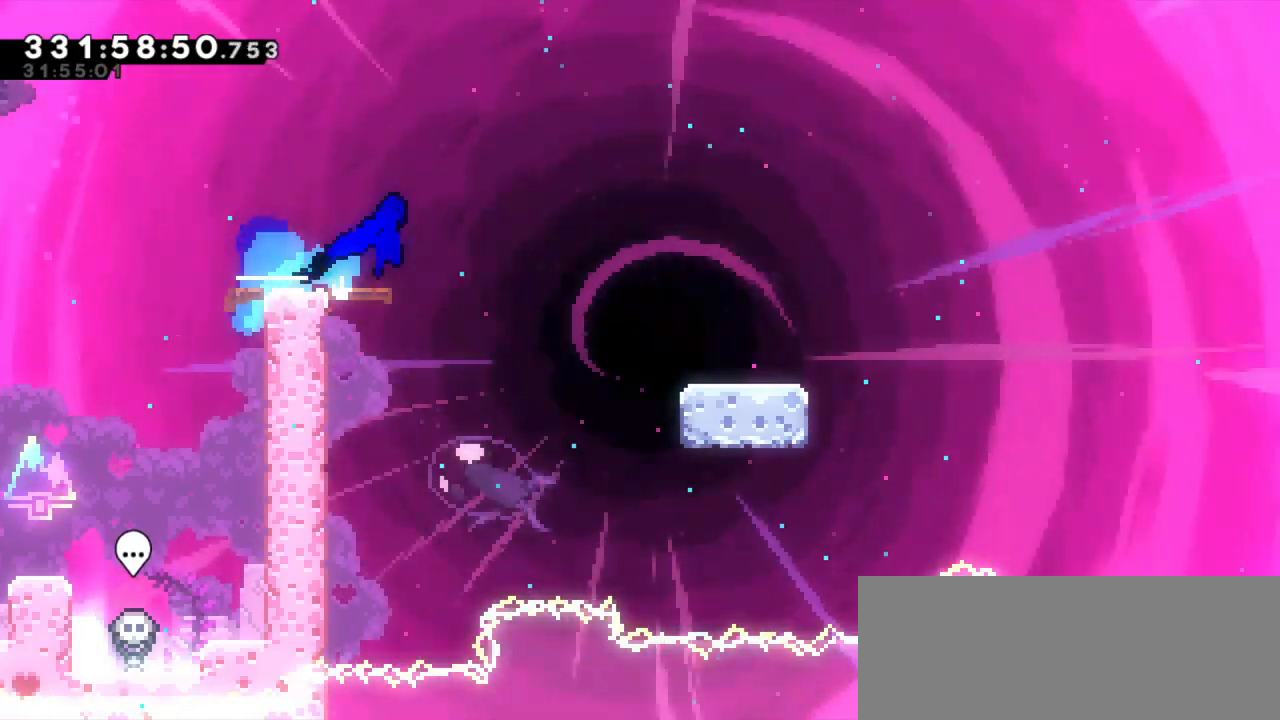
{"keys": ["dash", "down", "jump2", "right"], "events": [[134, "jump2", "up"], [284, "jump2", "down"], [350, "dash", "up"], [450, "dash", "down"]]}
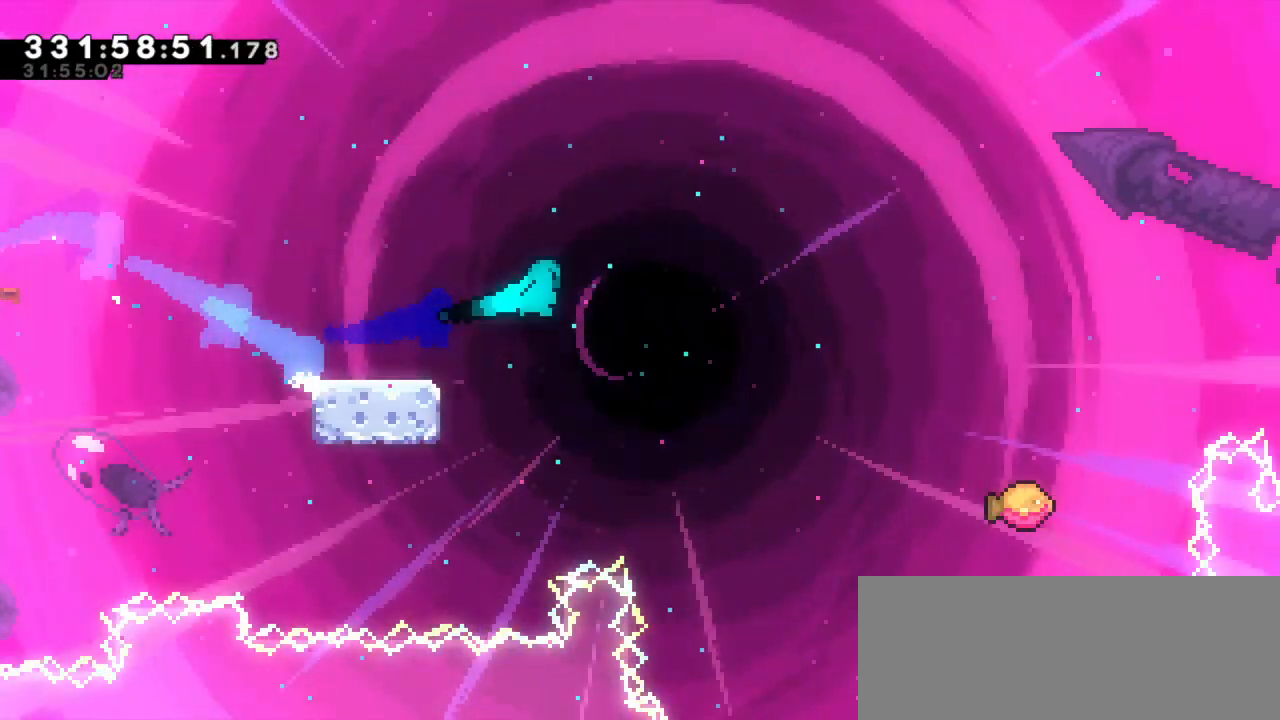
{"keys": ["jump2", "right"], "events": [[17, "jump2", "up"], [100, "jump2", "down"], [217, "dash", "up"], [417, "down", "up"]]}
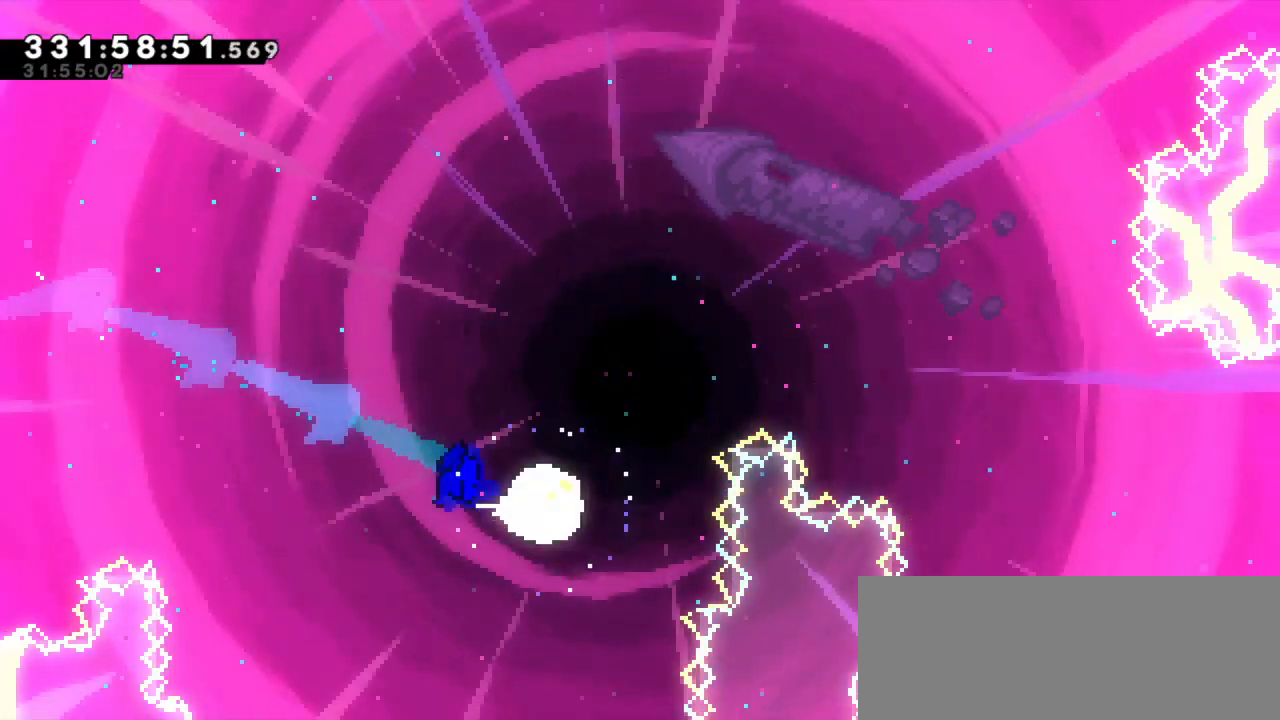
{"keys": ["jump2", "right"], "events": []}
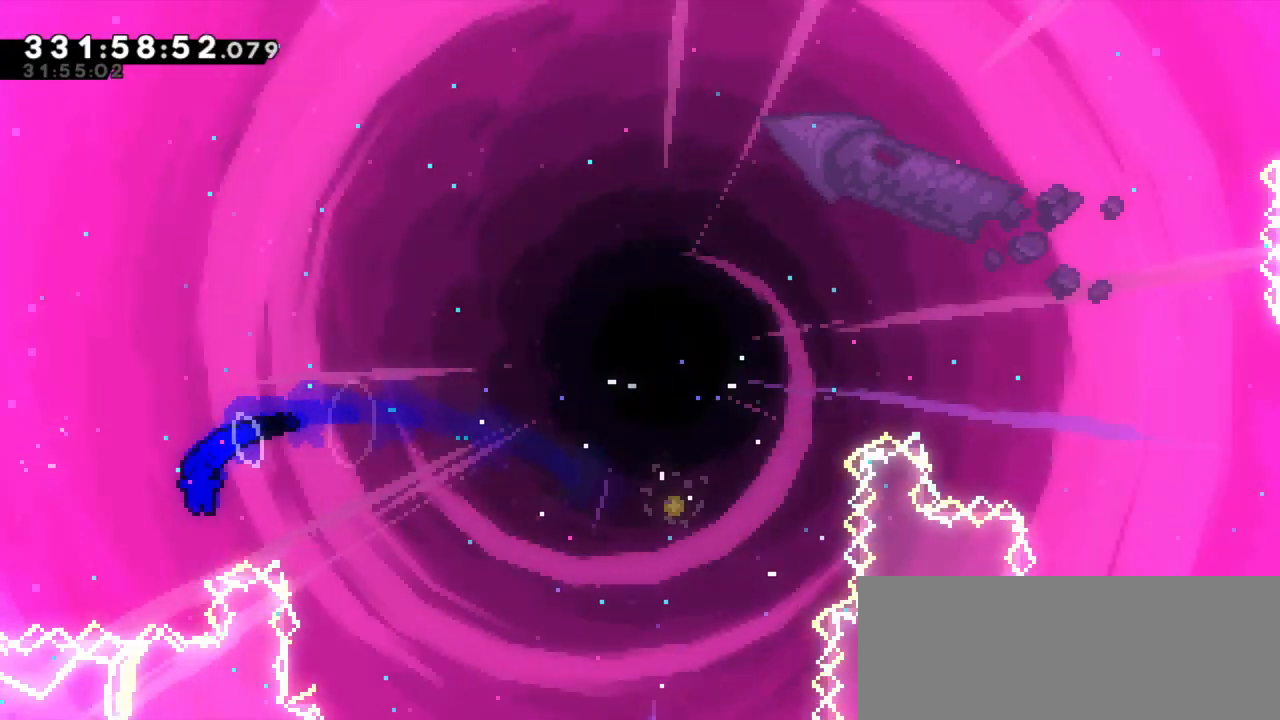
{"keys": [], "events": [[200, "jump2", "up"], [300, "jump2", "down"], [317, "right", "up"], [484, "jump2", "up"]]}